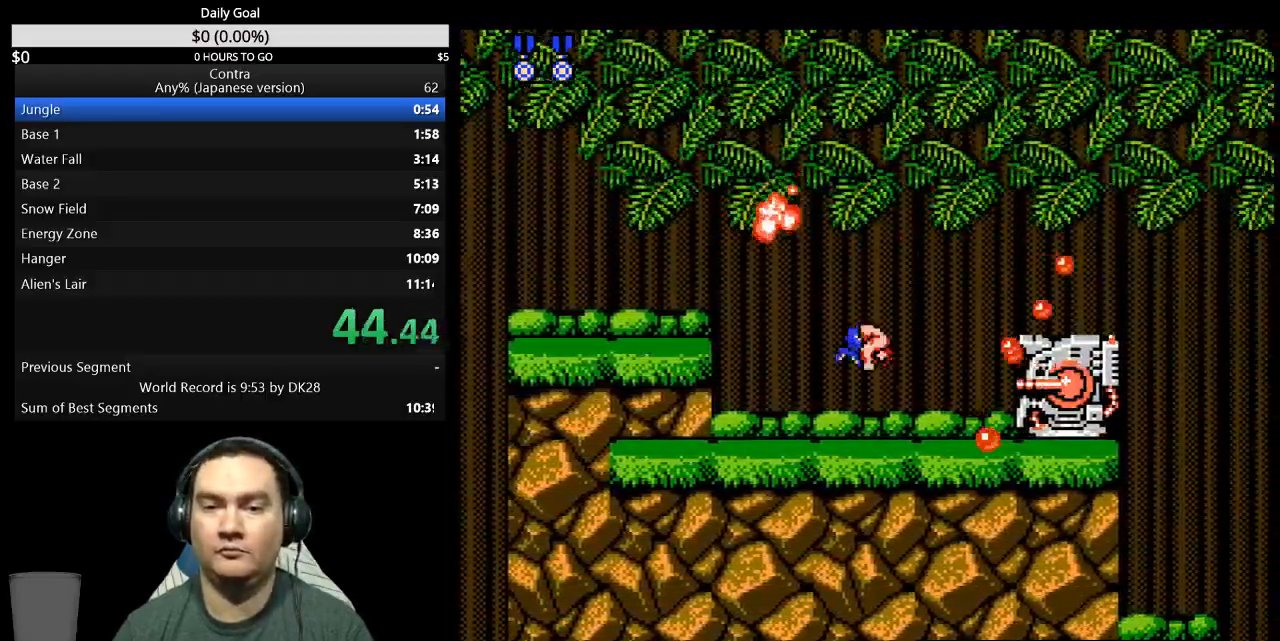
Gameplay with a controller (Nintendo layout); each line is a JSON object with the inputs held at the frame after it. "events" lists button and stick changes between this image and that frame as [ms after this image, input, new state], when the widget could be followed in between. Not read: L3 R3 START.
{"buttons": ["DPAD_RIGHT"], "events": [[167, "B", "down"], [200, "A", "down"], [333, "B", "up"], [367, "A", "up"]]}
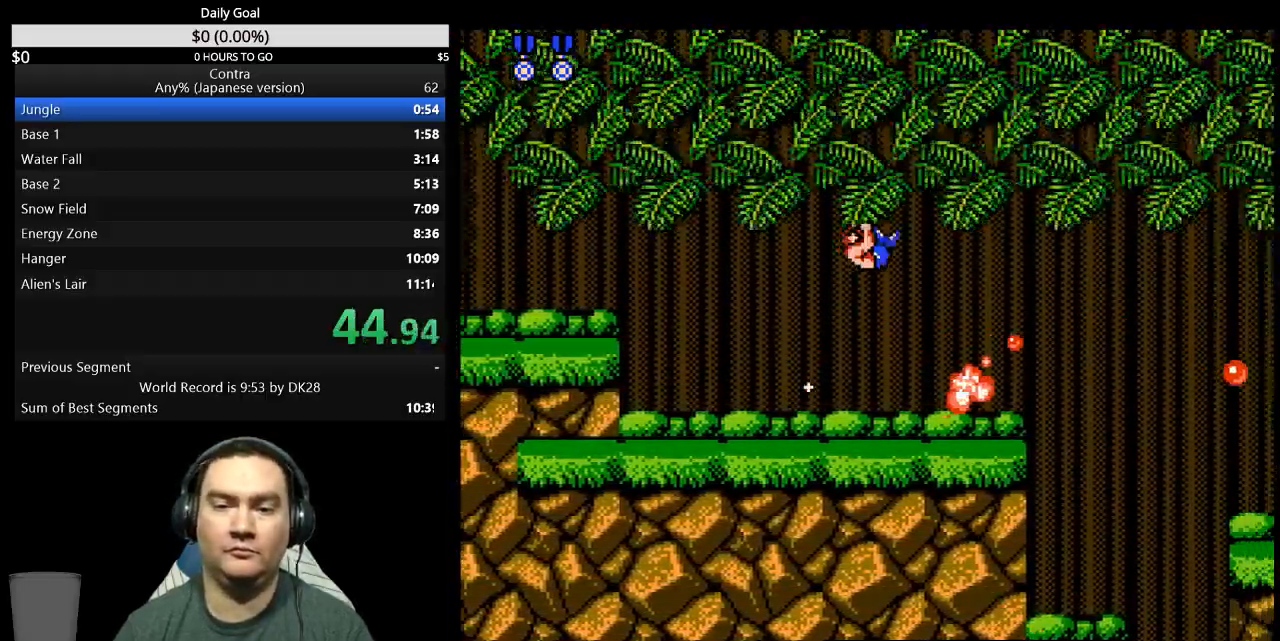
{"buttons": ["DPAD_RIGHT"], "events": []}
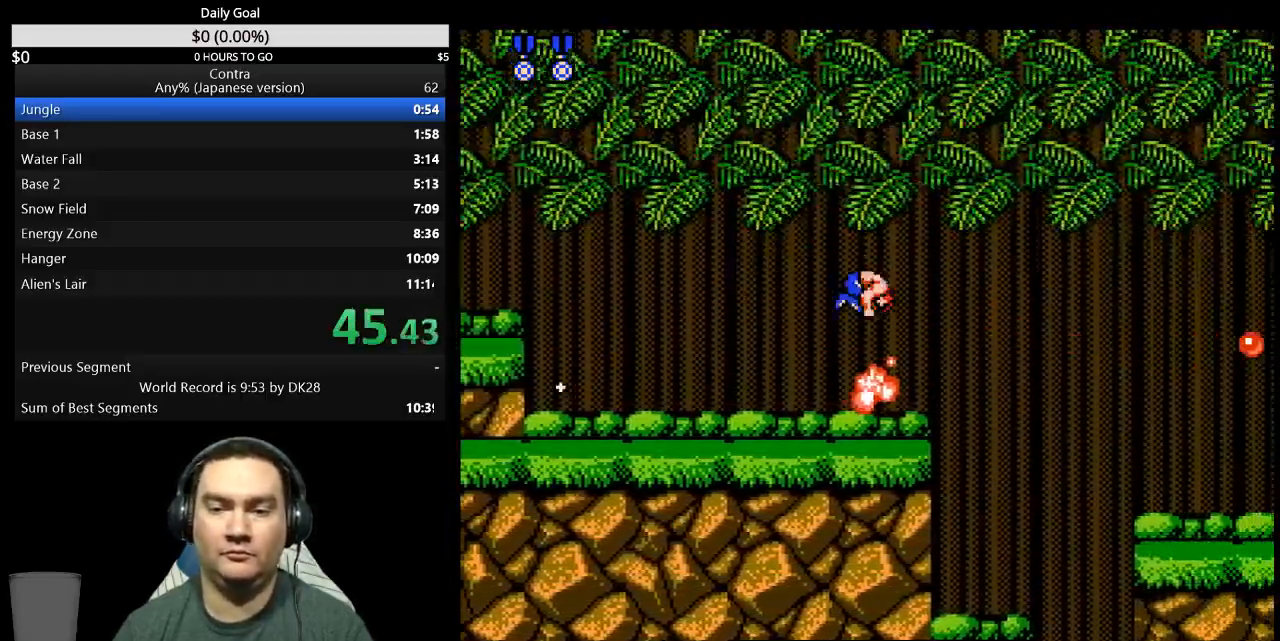
{"buttons": ["A", "DPAD_RIGHT"], "events": [[300, "A", "down"]]}
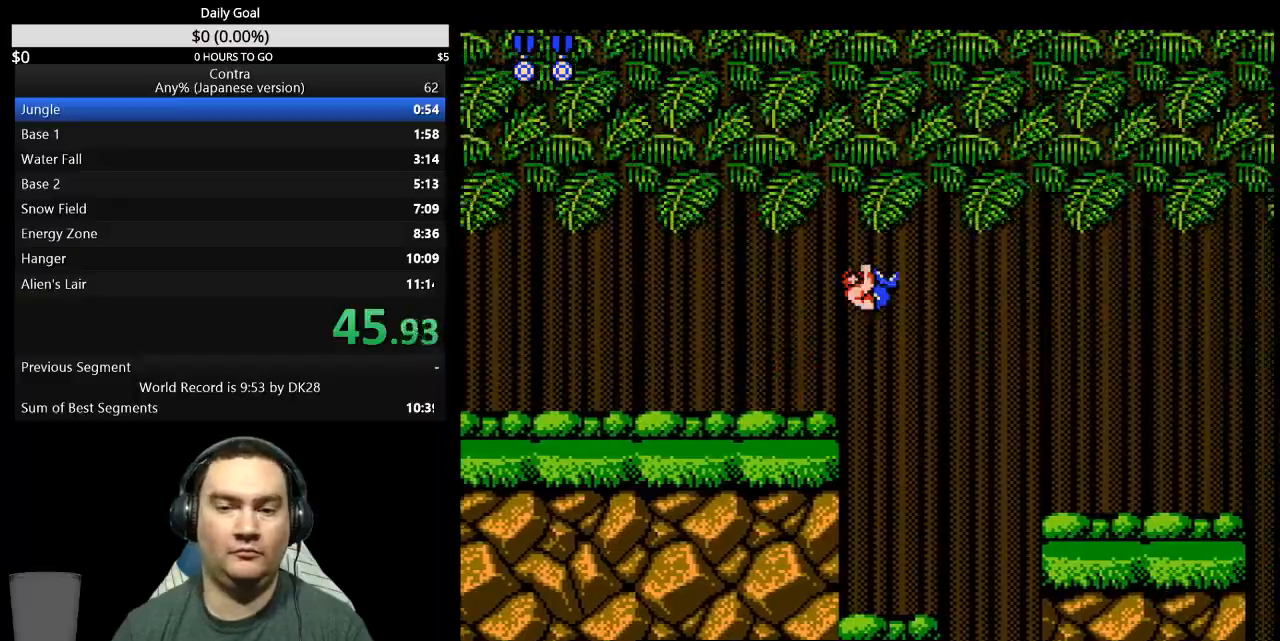
{"buttons": ["DPAD_RIGHT"], "events": [[33, "A", "up"]]}
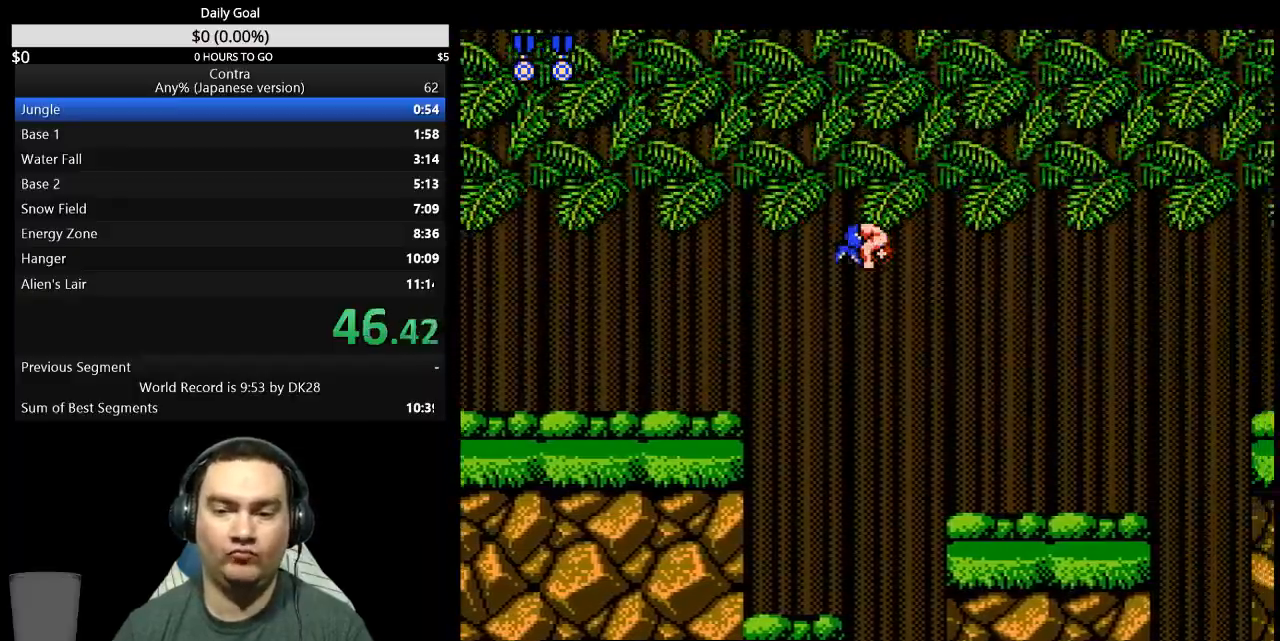
{"buttons": ["DPAD_RIGHT"], "events": []}
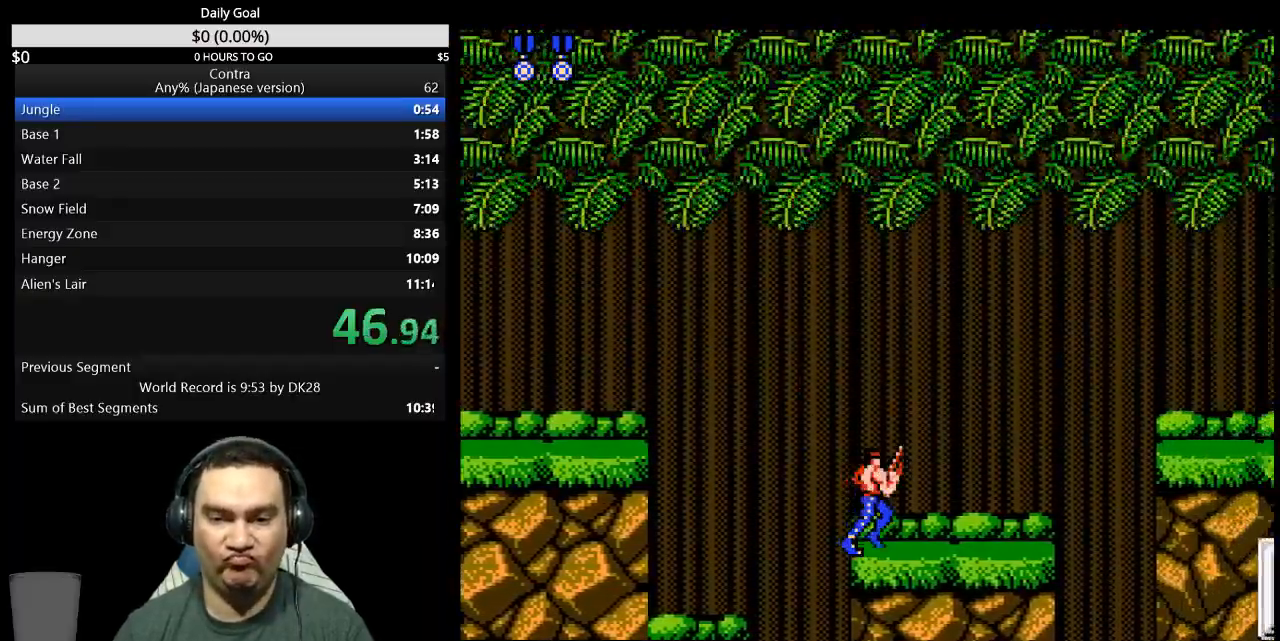
{"buttons": ["DPAD_RIGHT"], "events": []}
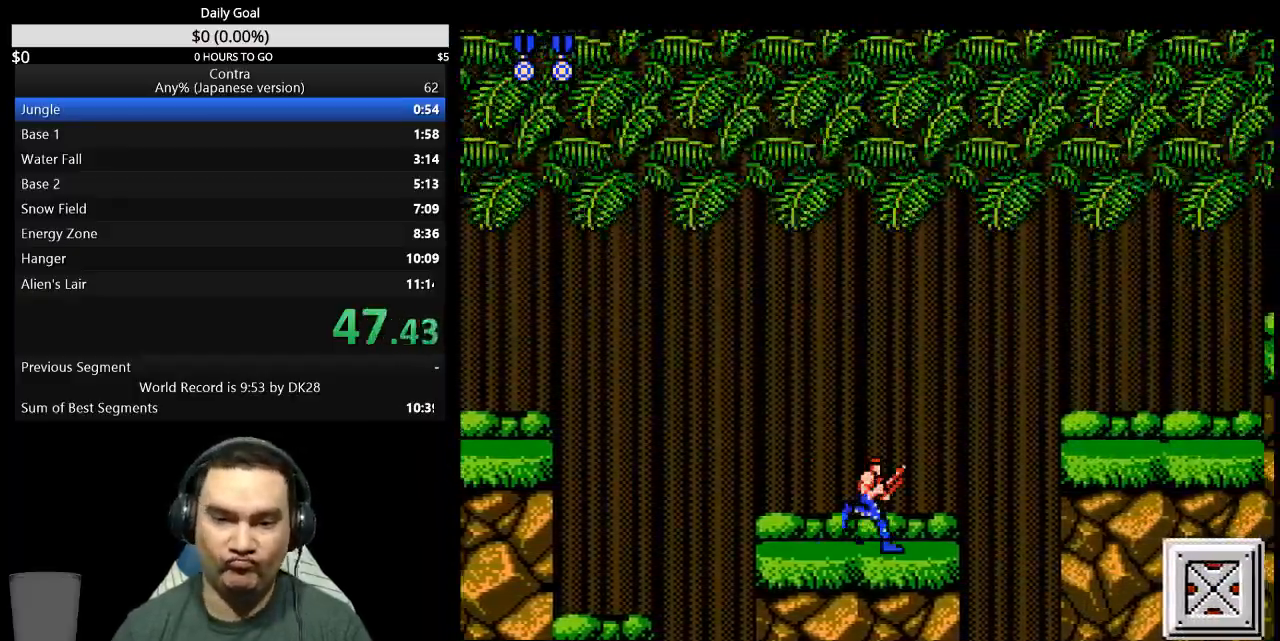
{"buttons": ["B", "DPAD_DOWN", "DPAD_RIGHT"], "events": [[300, "A", "down"], [433, "A", "up"], [433, "DPAD_DOWN", "down"], [500, "B", "down"]]}
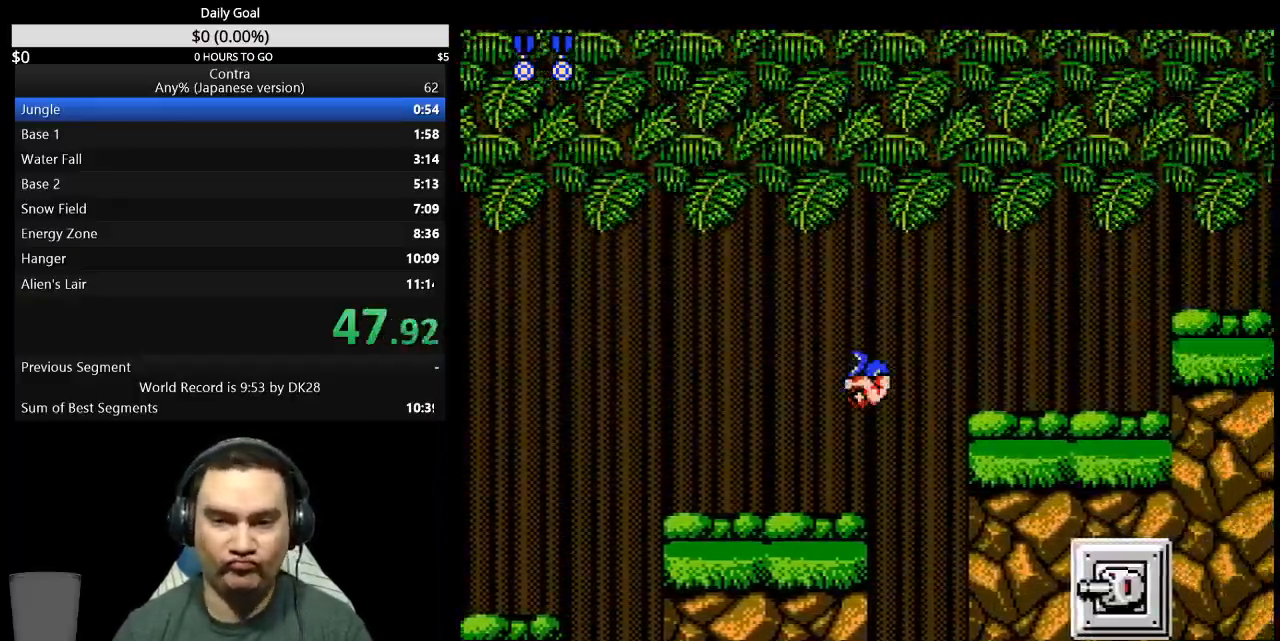
{"buttons": ["B", "DPAD_DOWN", "DPAD_RIGHT"], "events": [[67, "B", "up"], [133, "B", "down"], [300, "B", "up"], [367, "B", "down"], [433, "B", "up"], [500, "B", "down"]]}
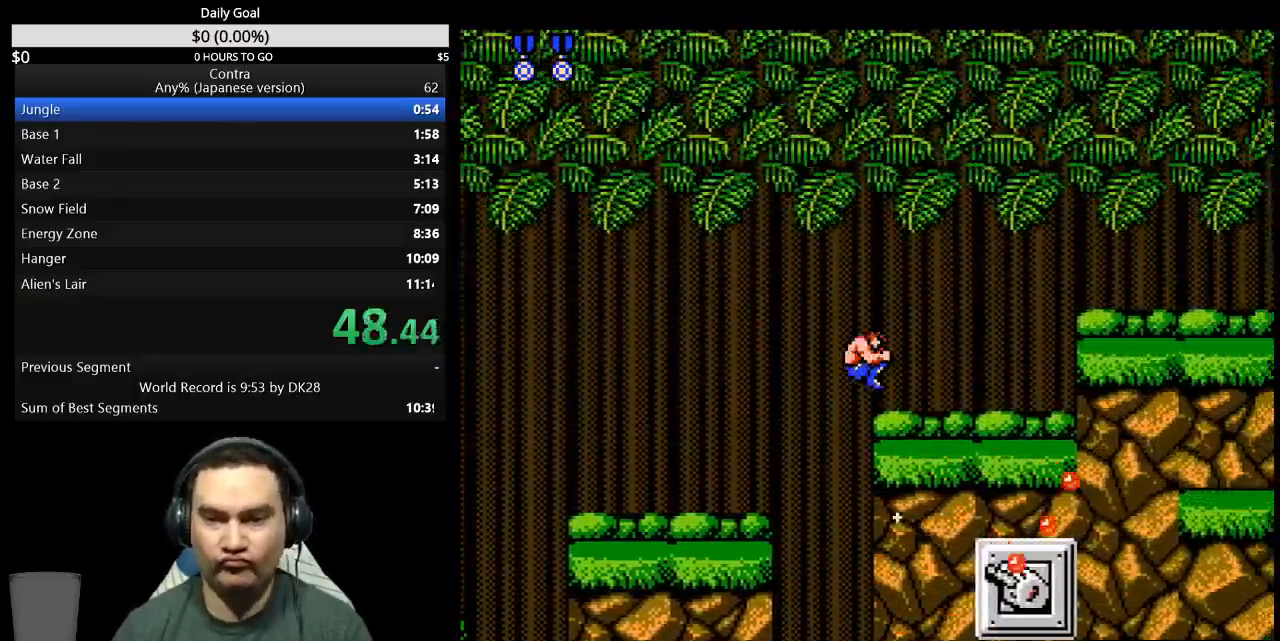
{"buttons": ["DPAD_DOWN", "DPAD_RIGHT"], "events": [[67, "B", "up"], [133, "B", "down"], [300, "B", "up"], [367, "B", "down"], [433, "B", "up"]]}
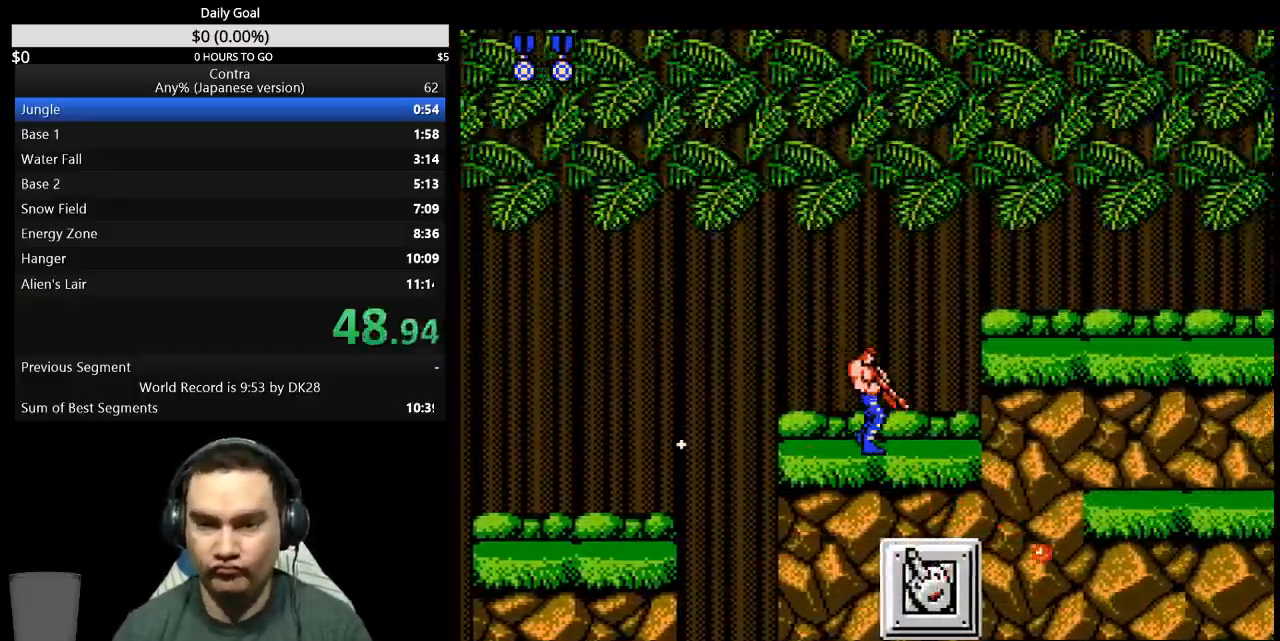
{"buttons": ["DPAD_RIGHT"], "events": [[267, "B", "down"], [400, "DPAD_DOWN", "up"], [467, "B", "up"]]}
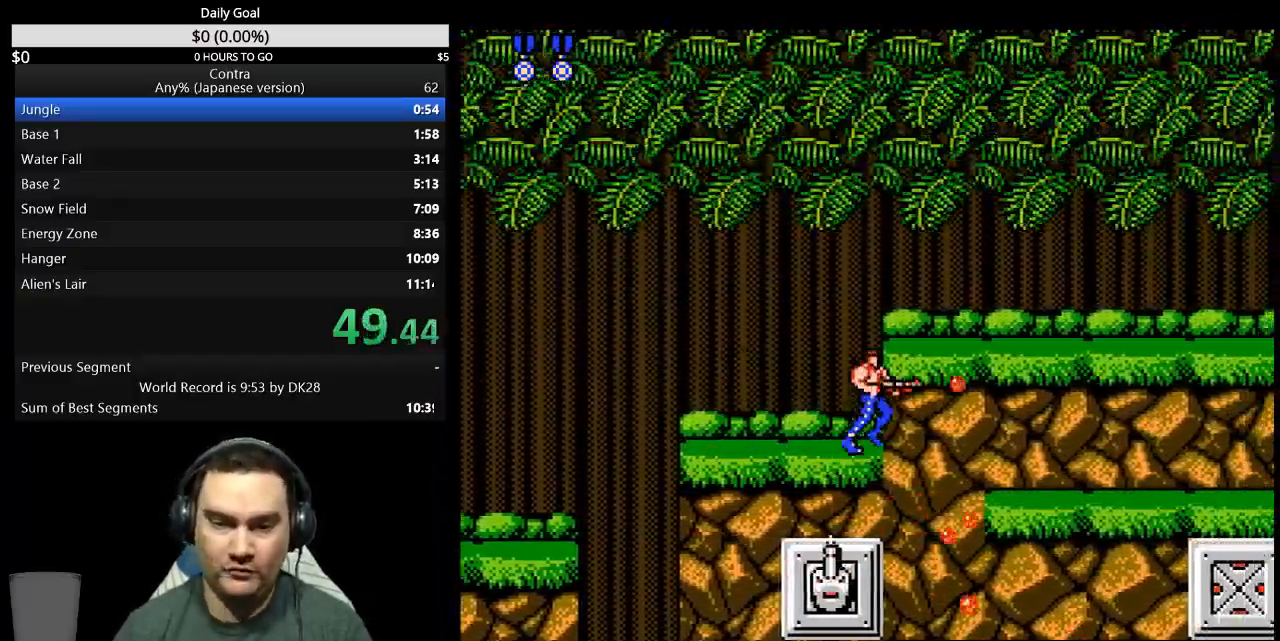
{"buttons": ["DPAD_RIGHT"], "events": [[33, "B", "down"], [100, "B", "up"]]}
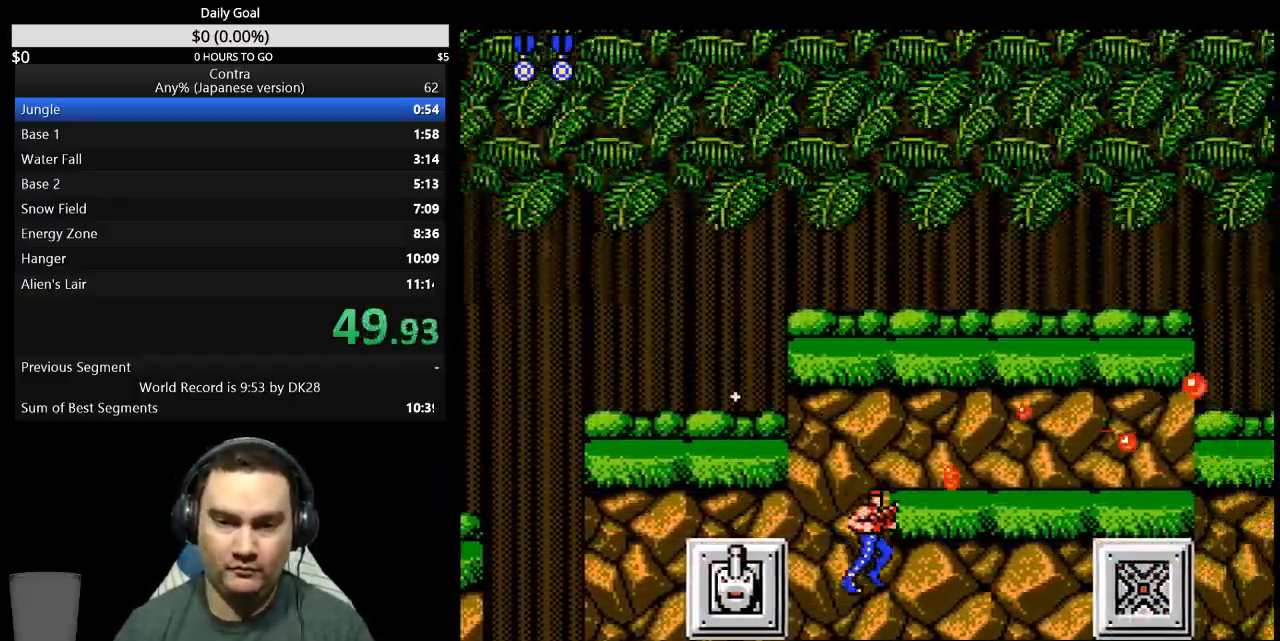
{"buttons": ["A", "DPAD_DOWN", "DPAD_RIGHT"]}
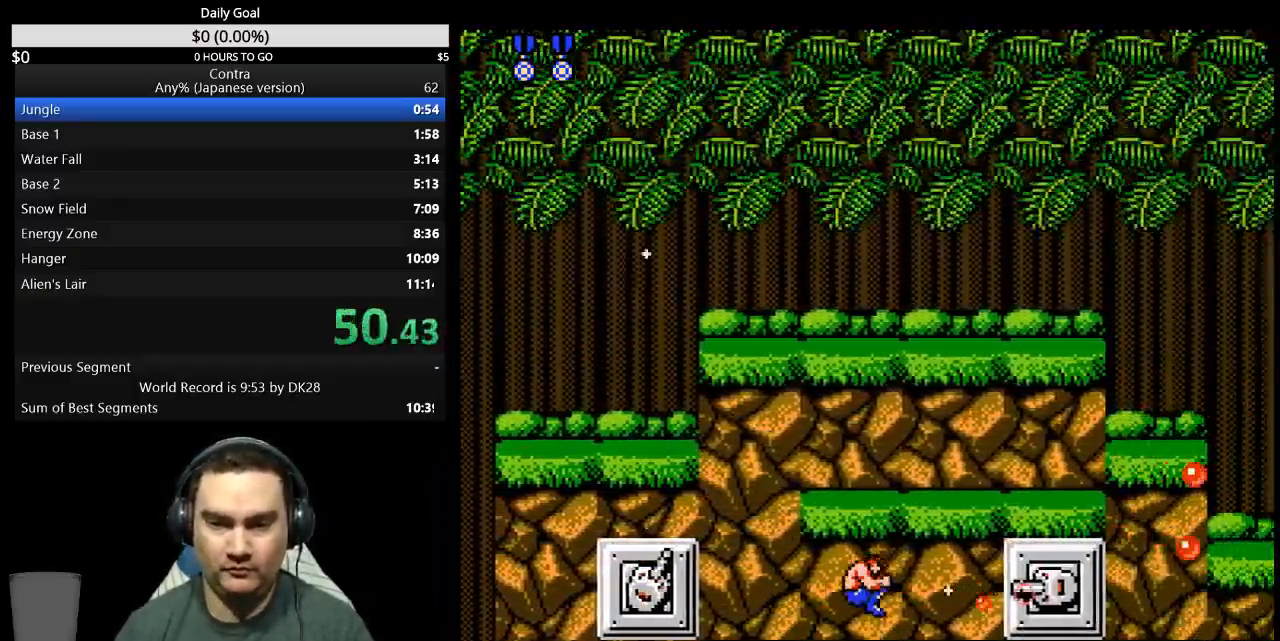
{"buttons": ["DPAD_DOWN", "DPAD_RIGHT"], "events": [[33, "A", "up"], [67, "B", "down"], [233, "B", "up"], [300, "B", "down"], [467, "B", "up"]]}
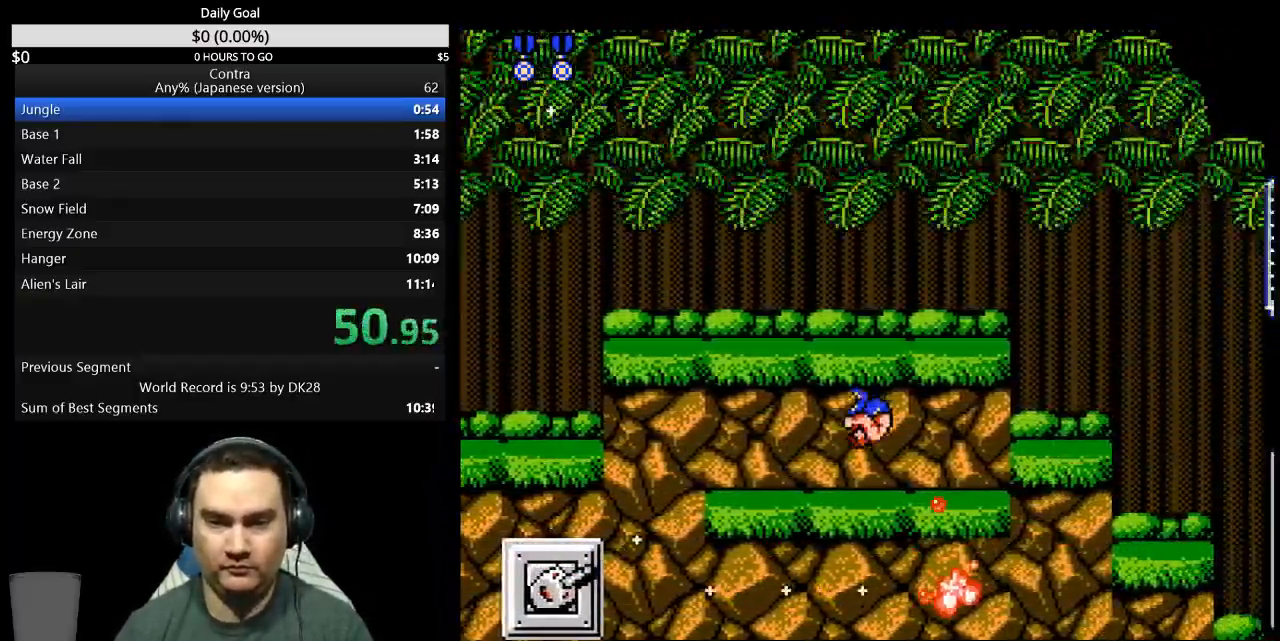
{"buttons": ["DPAD_RIGHT"], "events": [[33, "B", "down"], [100, "B", "up"], [100, "DPAD_DOWN", "up"], [267, "B", "down"], [333, "B", "up"], [400, "B", "down"], [467, "B", "up"]]}
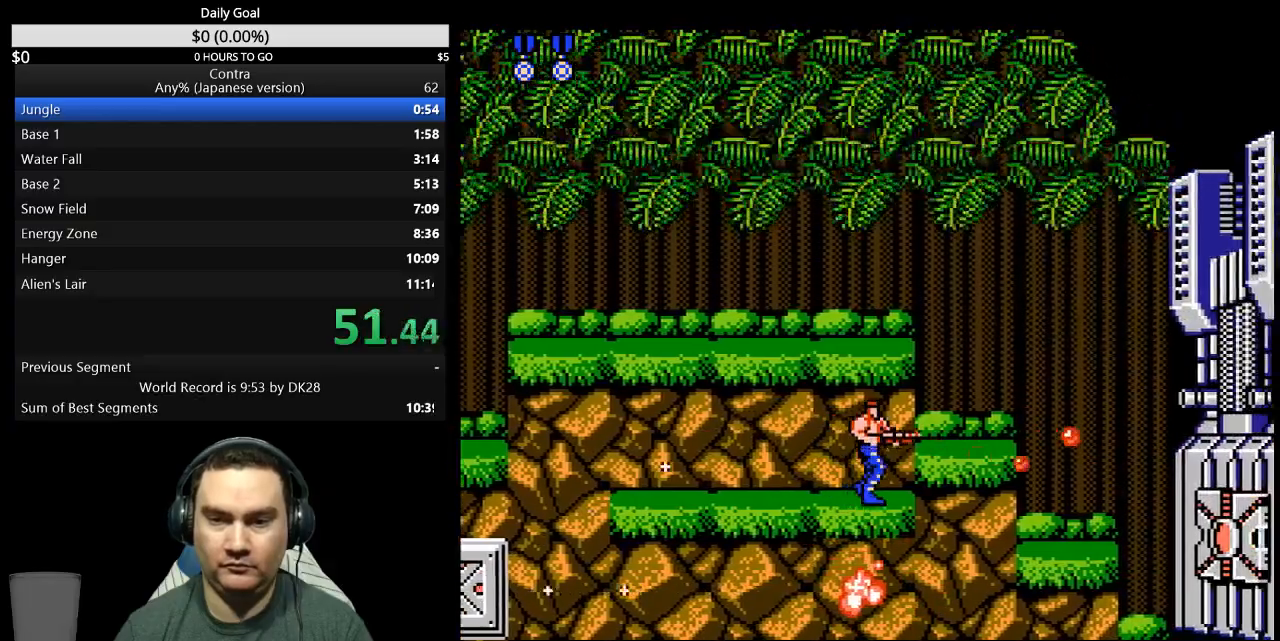
{"buttons": ["DPAD_UP", "DPAD_RIGHT"], "events": [[33, "B", "down"], [100, "B", "up"], [267, "B", "down"], [333, "B", "up"], [400, "B", "down"], [400, "DPAD_UP", "down"], [467, "B", "up"]]}
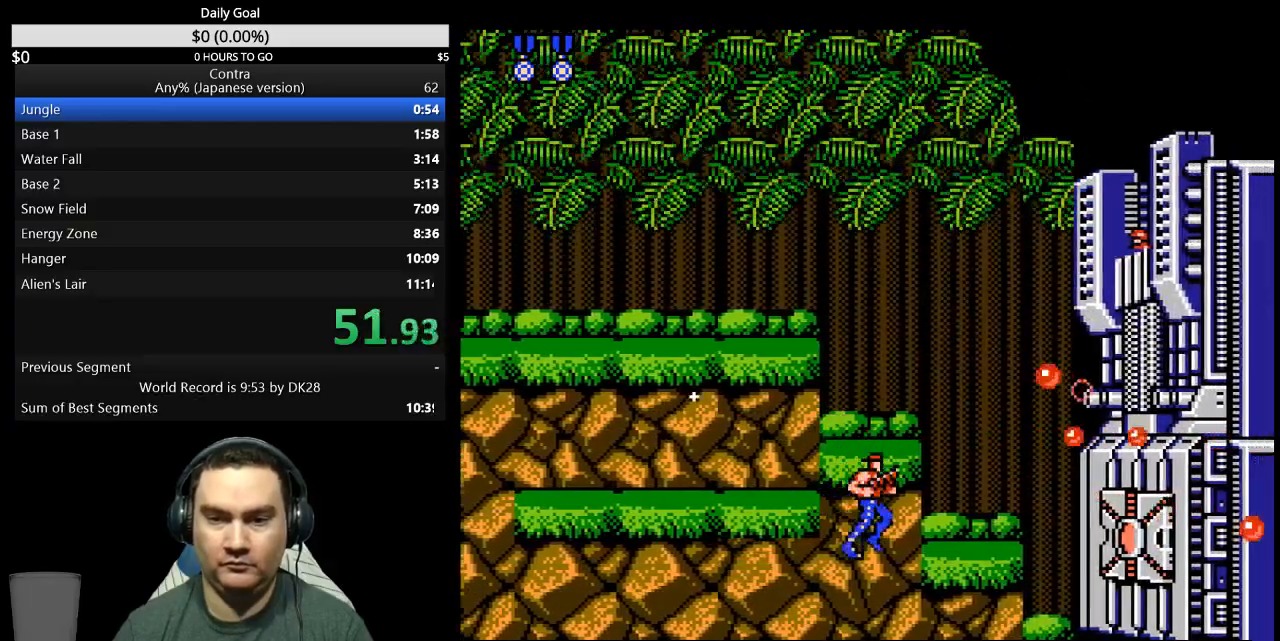
{"buttons": ["DPAD_UP", "DPAD_RIGHT"], "events": [[133, "B", "down"], [200, "B", "up"], [367, "B", "down"], [433, "B", "up"]]}
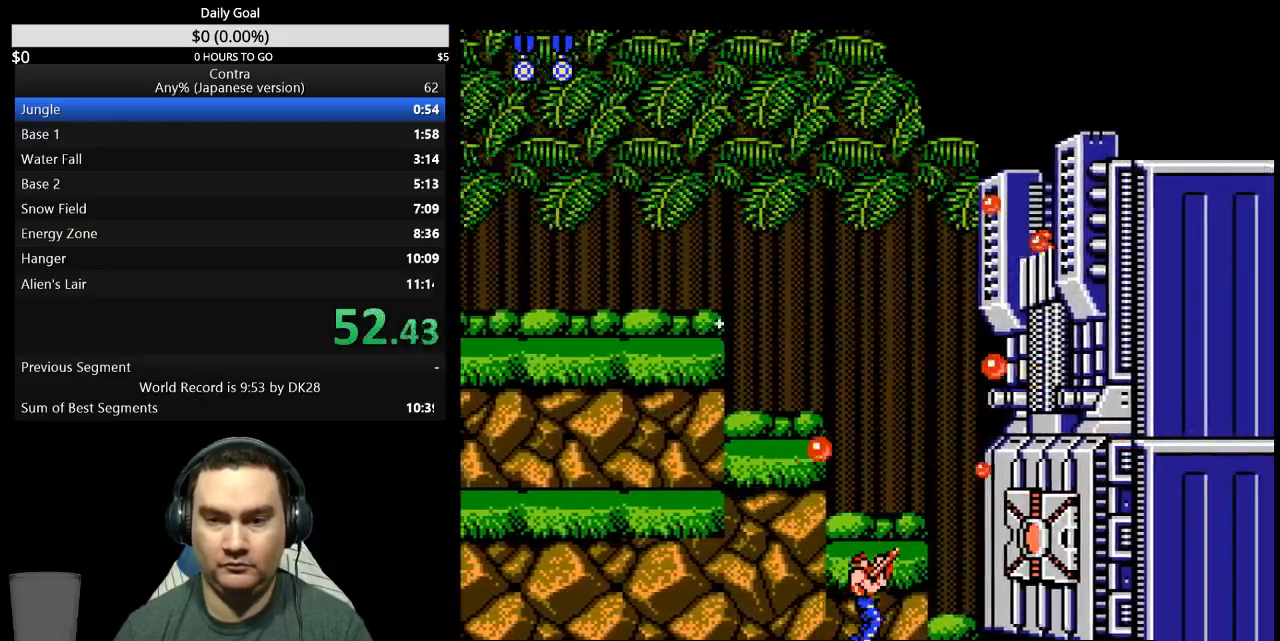
{"buttons": ["DPAD_UP", "DPAD_RIGHT"], "events": [[100, "B", "down"], [167, "B", "up"]]}
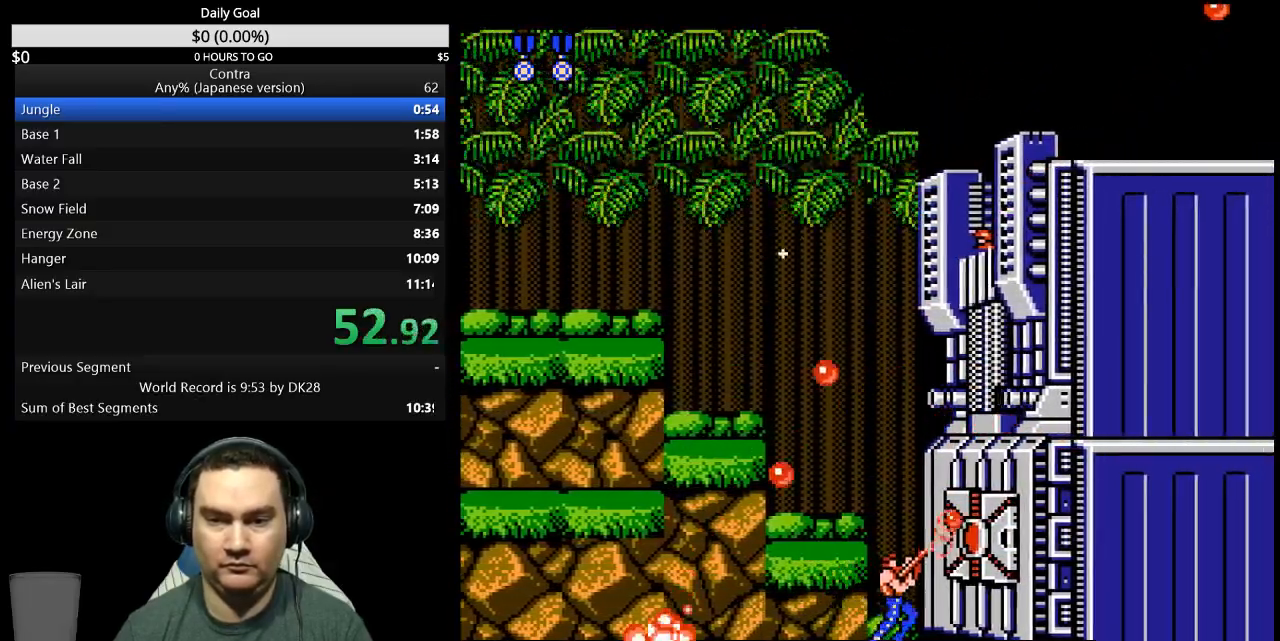
{"buttons": ["B", "DPAD_UP", "DPAD_RIGHT"], "events": [[133, "B", "down"], [200, "B", "up"], [367, "B", "down"]]}
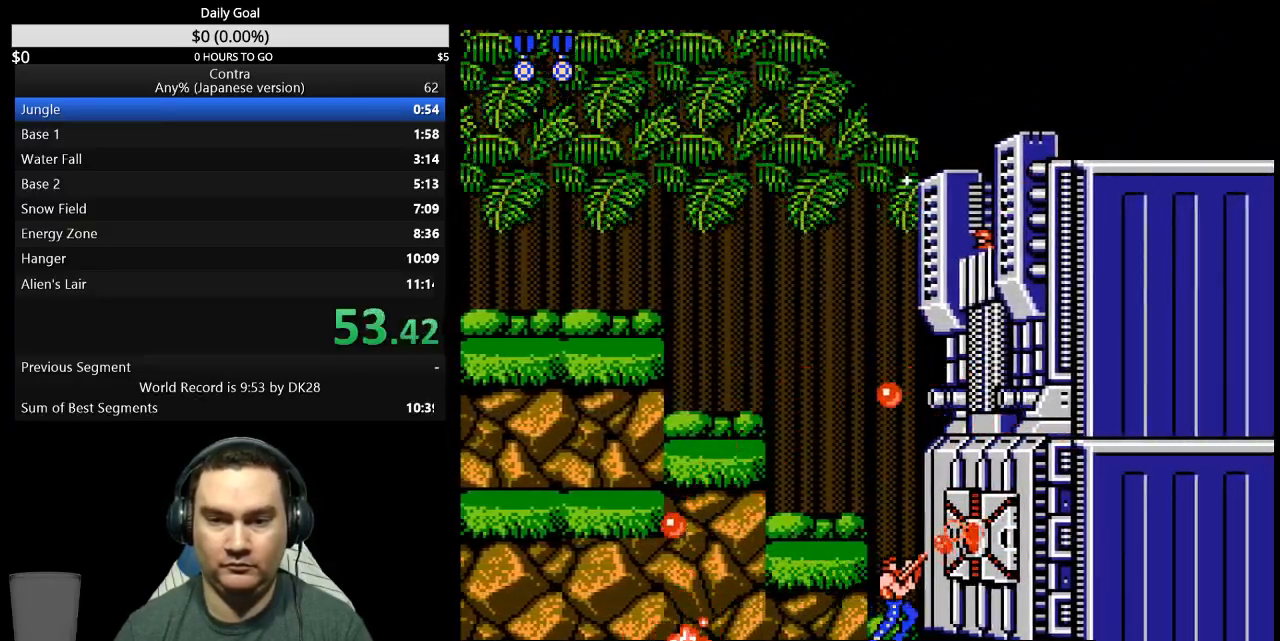
{"buttons": ["DPAD_RIGHT"], "events": [[33, "B", "up"], [300, "B", "down"], [333, "DPAD_UP", "up"], [367, "B", "up"]]}
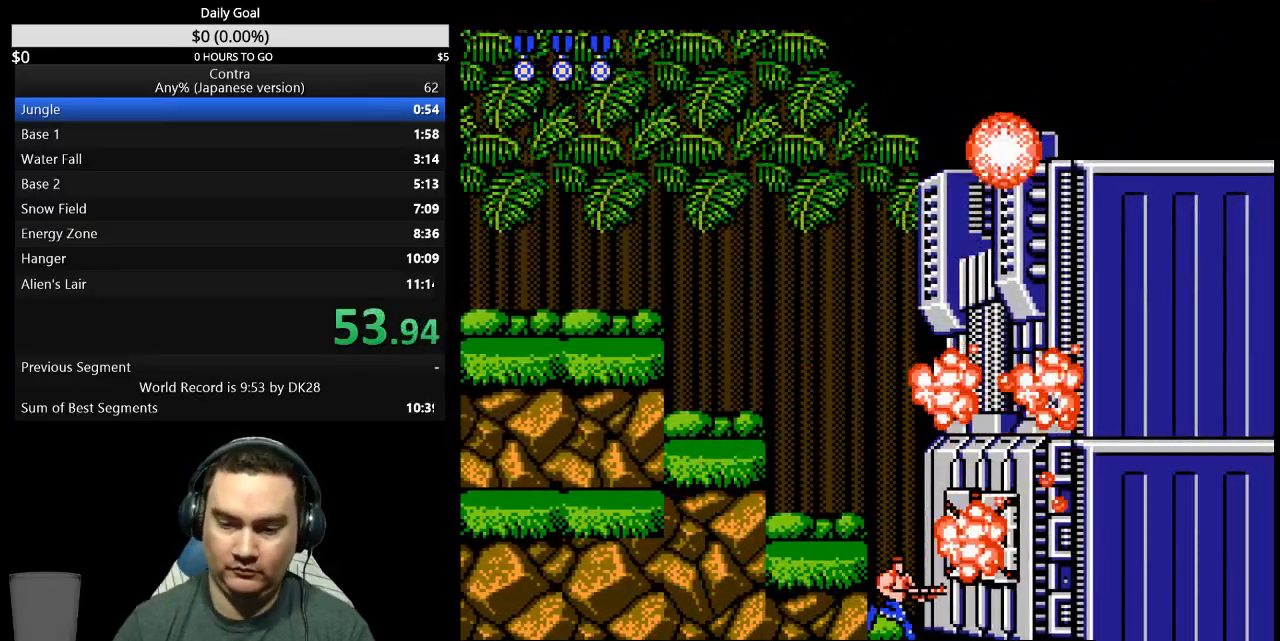
{"buttons": [], "events": [[167, "DPAD_RIGHT", "up"]]}
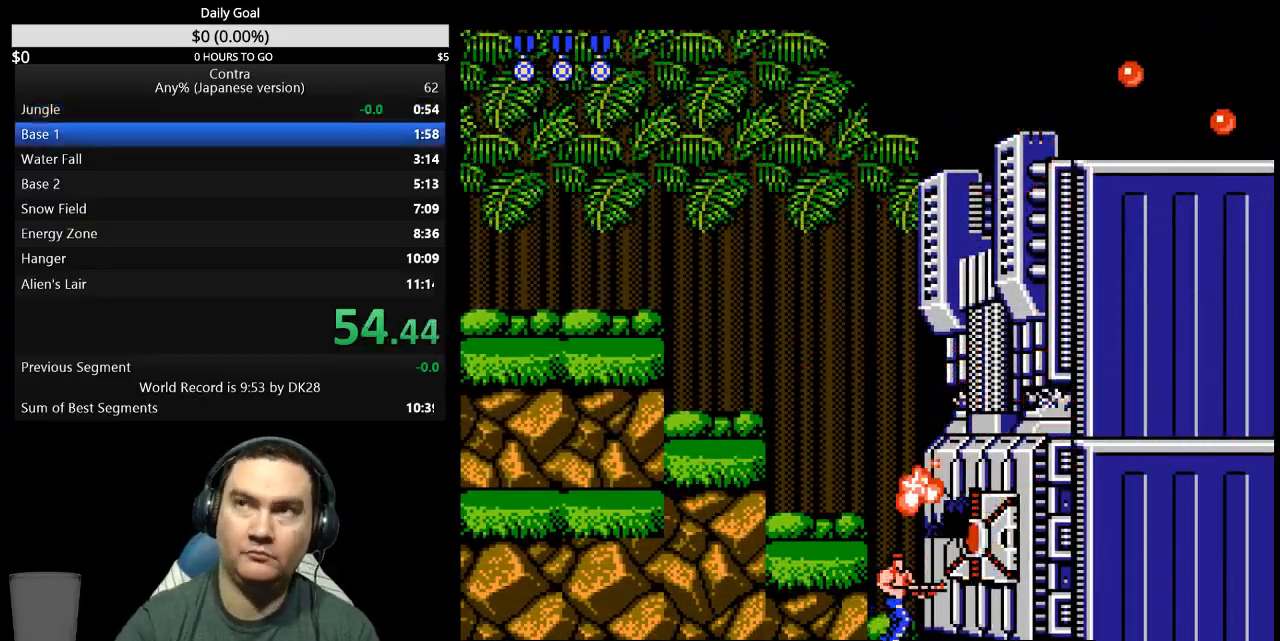
{"buttons": [], "events": []}
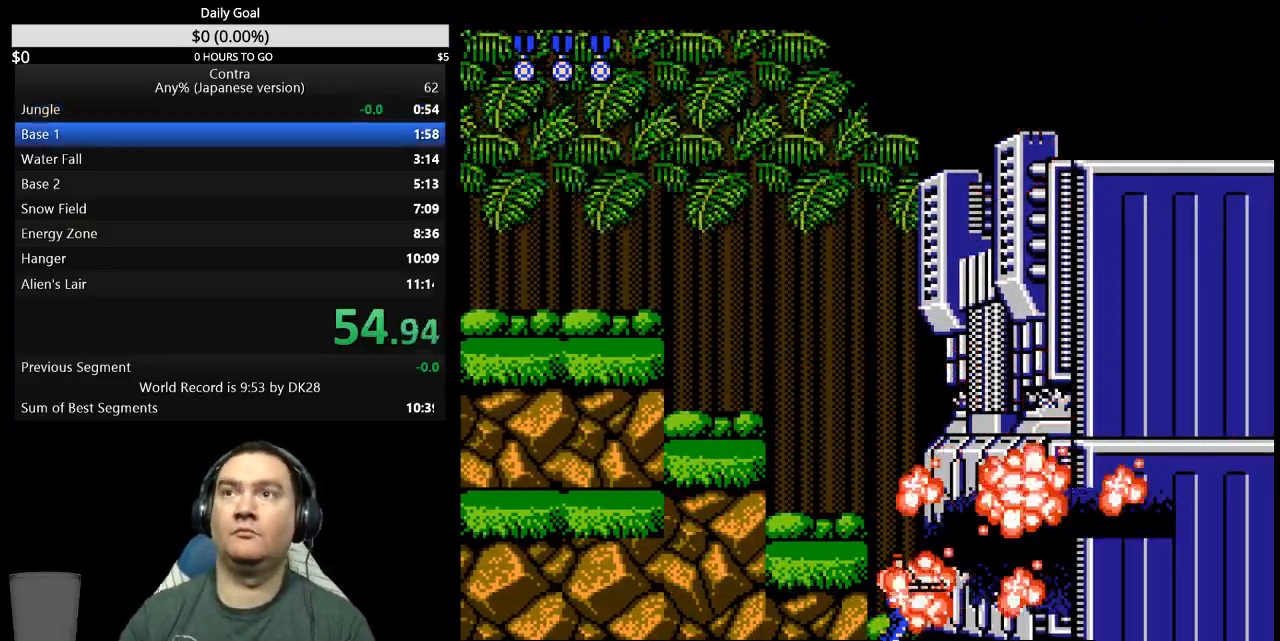
{"buttons": [], "events": []}
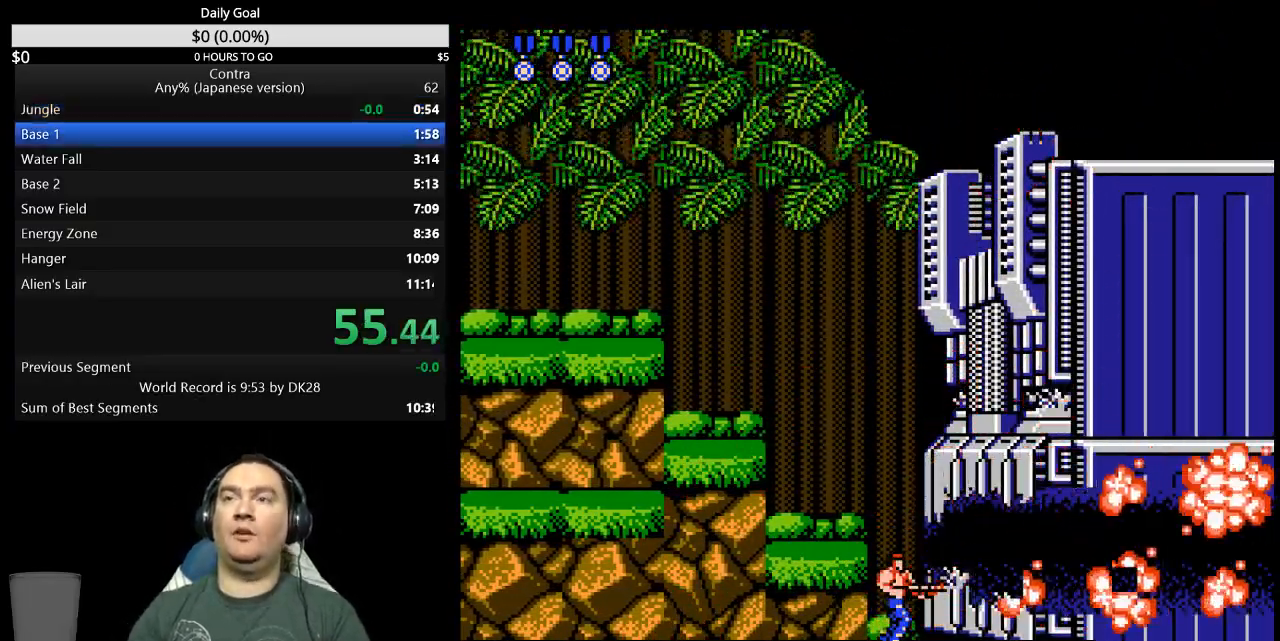
{"buttons": [], "events": []}
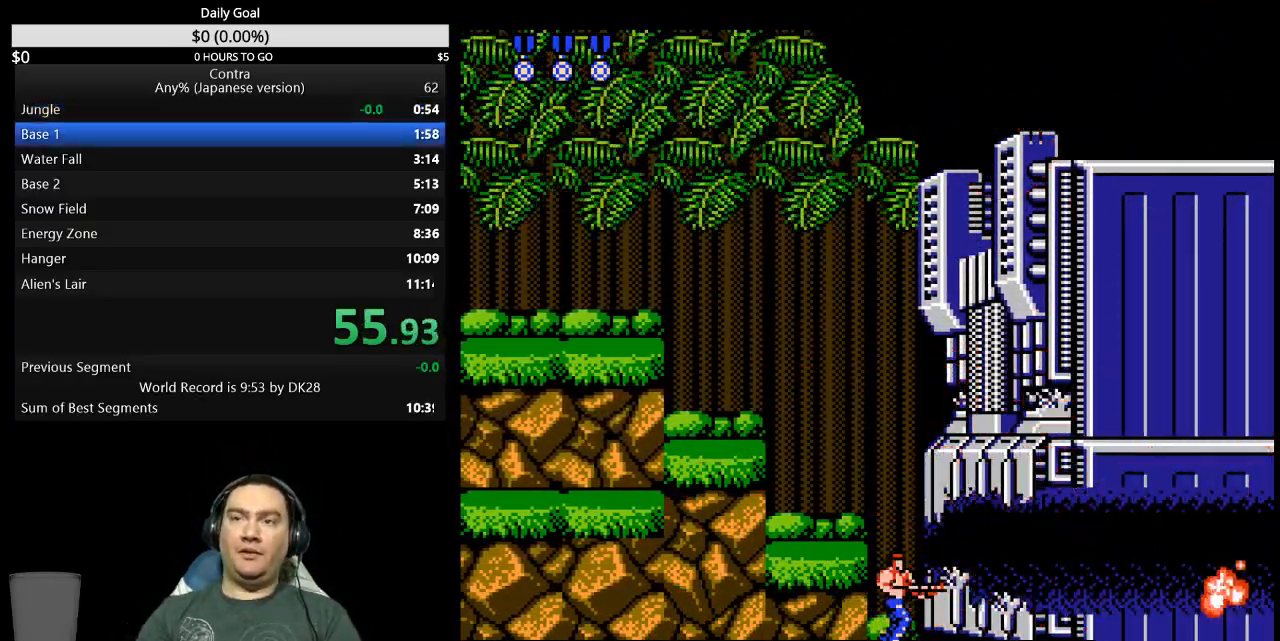
{"buttons": [], "events": []}
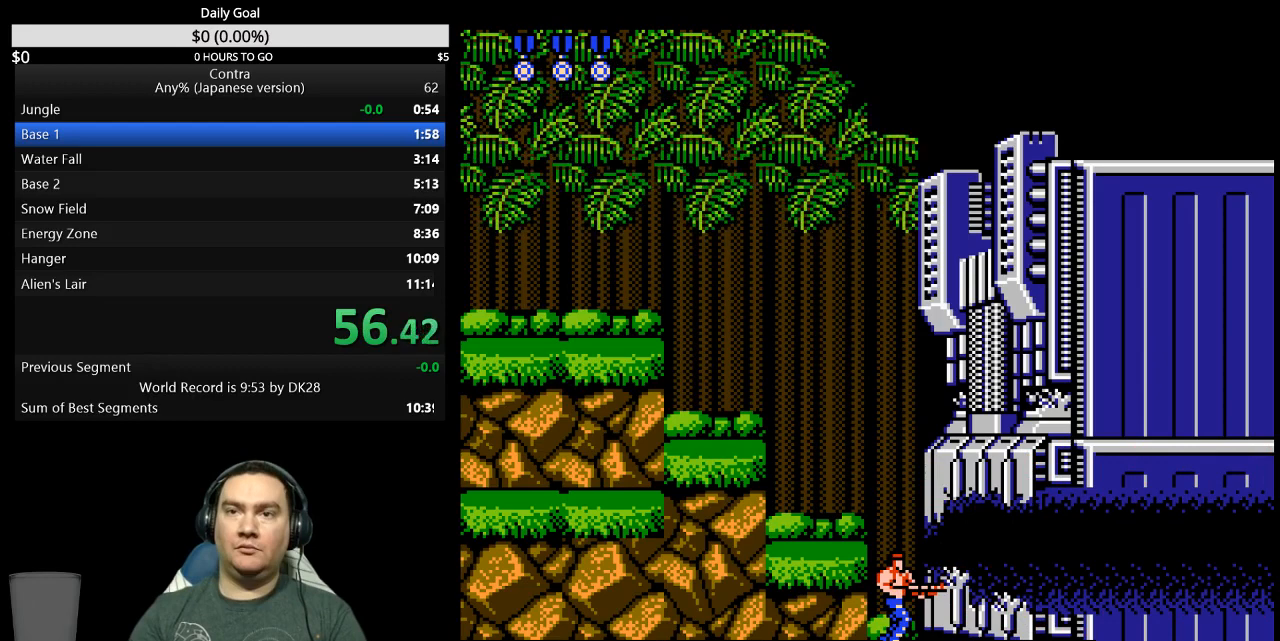
{"buttons": [], "events": []}
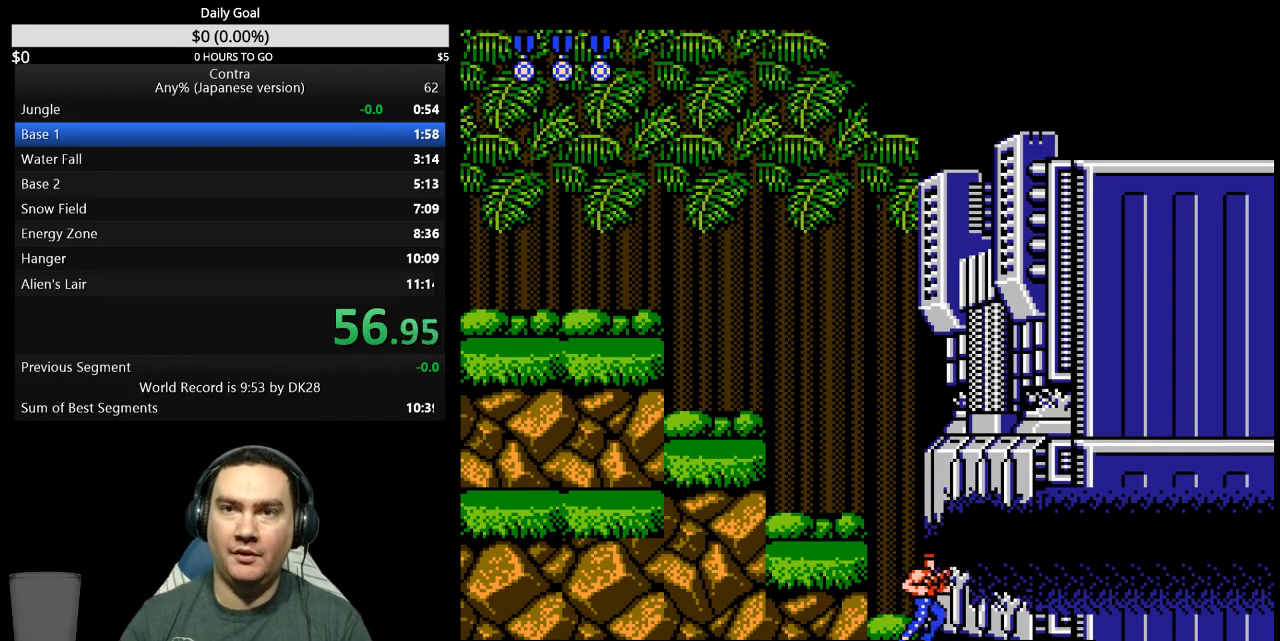
{"buttons": [], "events": []}
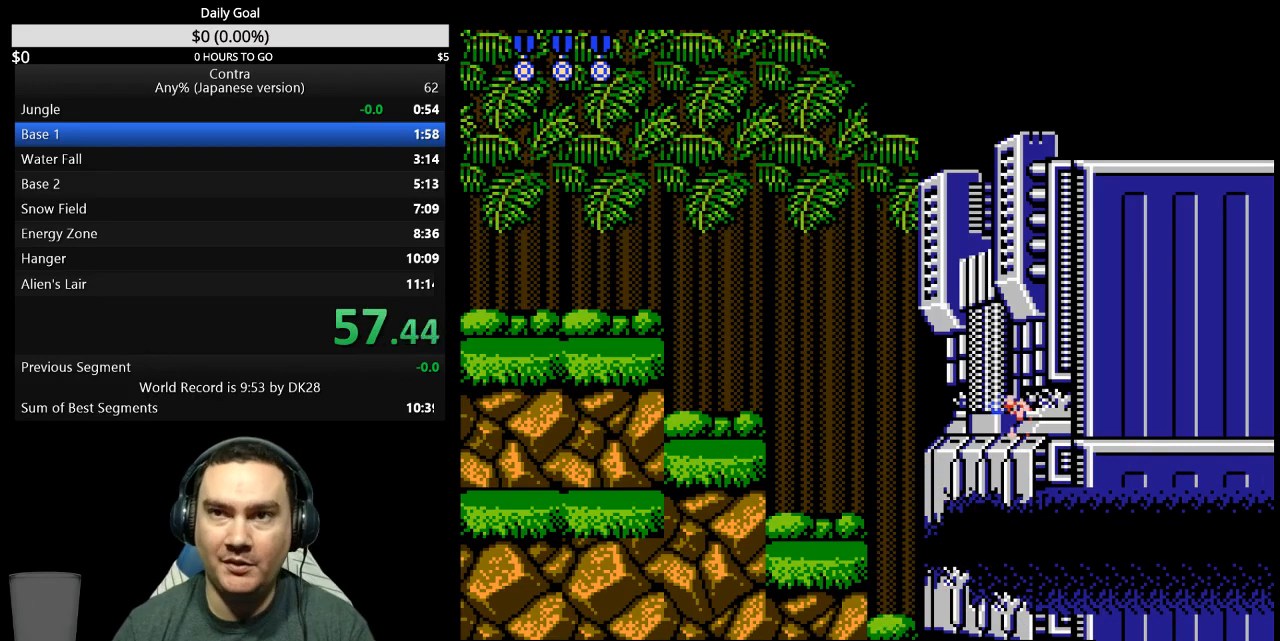
{"buttons": [], "events": []}
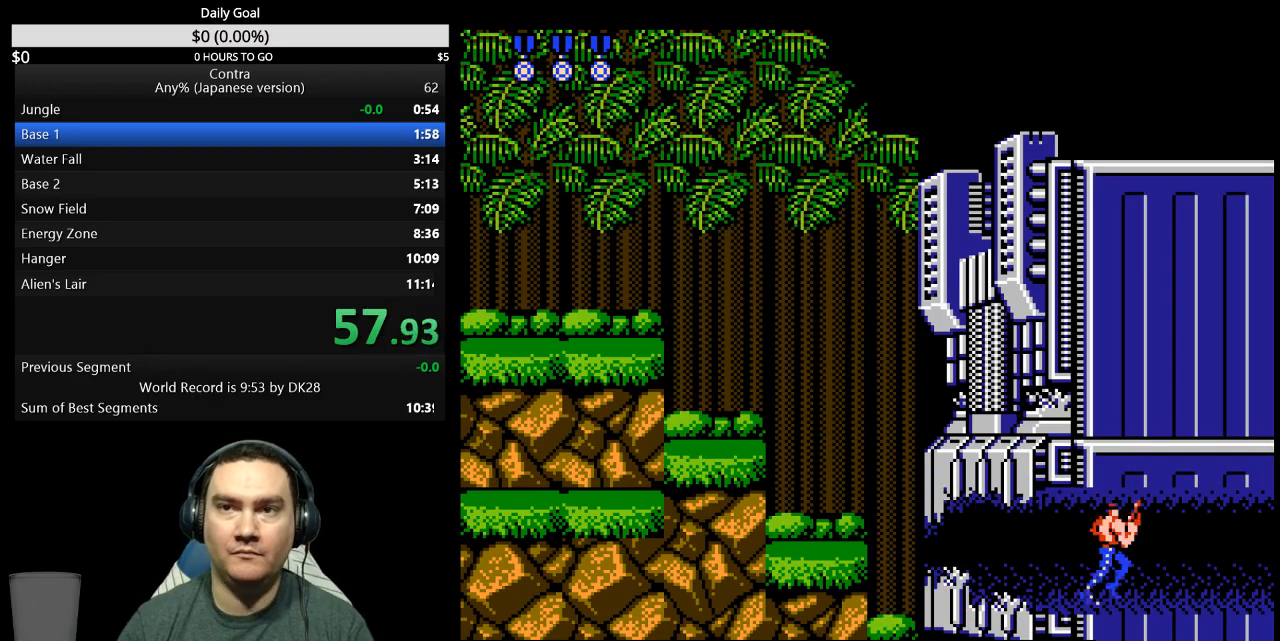
{"buttons": [], "events": []}
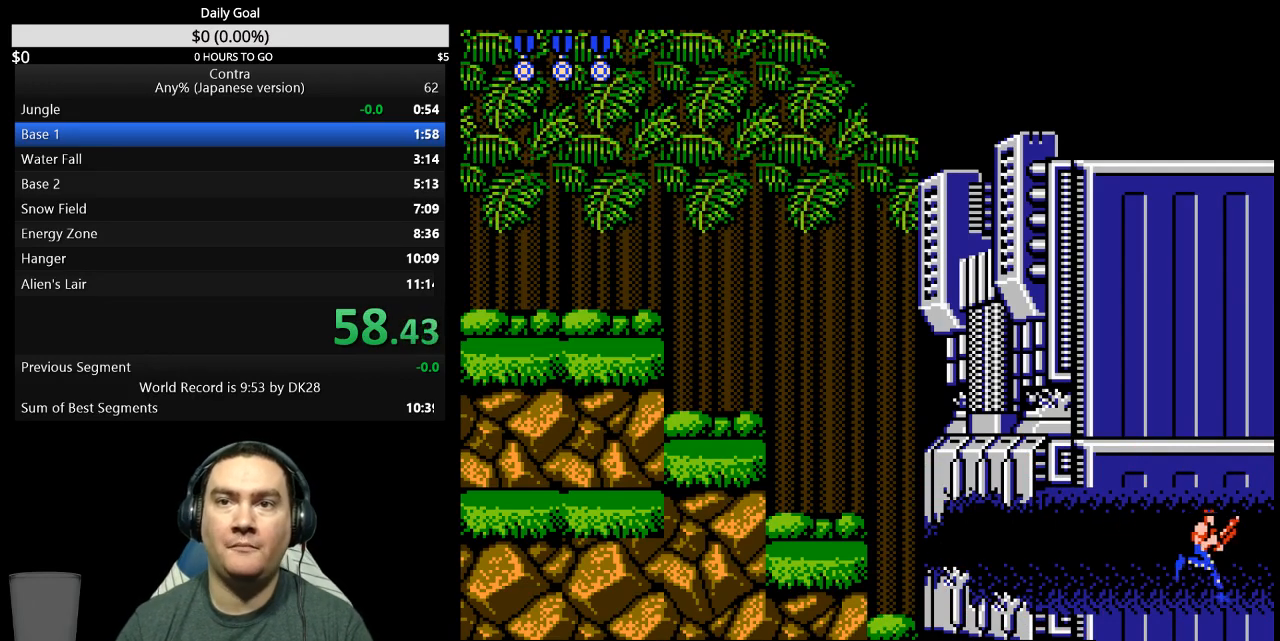
{"buttons": [], "events": []}
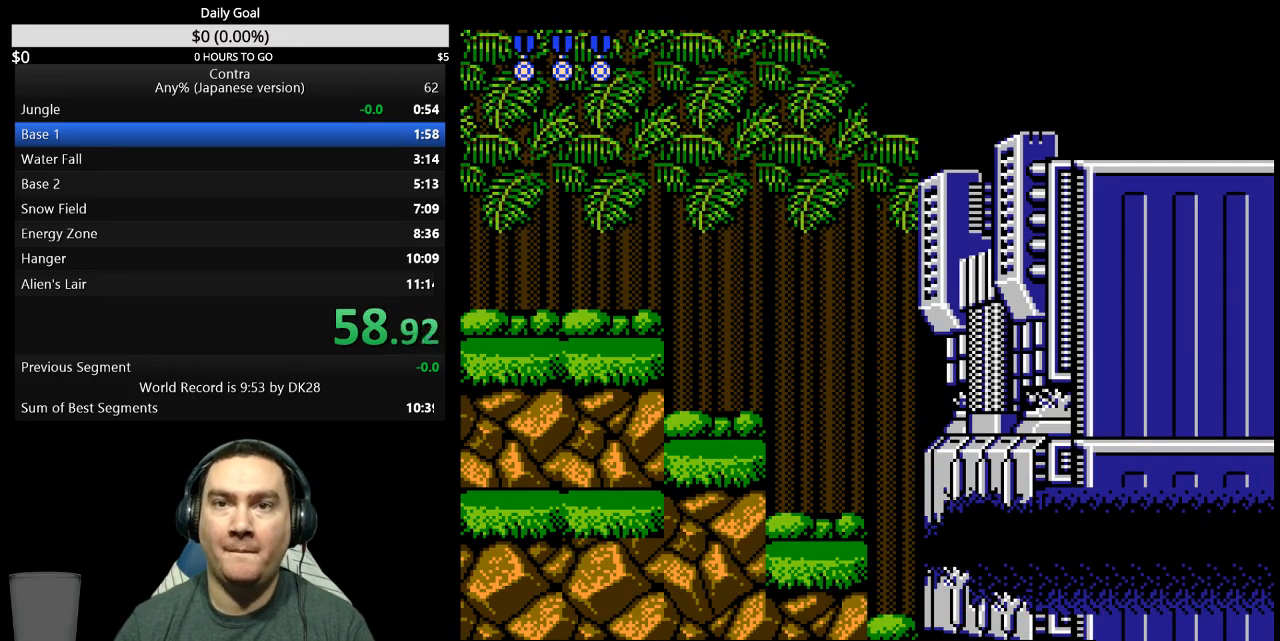
{"buttons": ["DPAD_RIGHT"], "events": [[167, "DPAD_RIGHT", "down"]]}